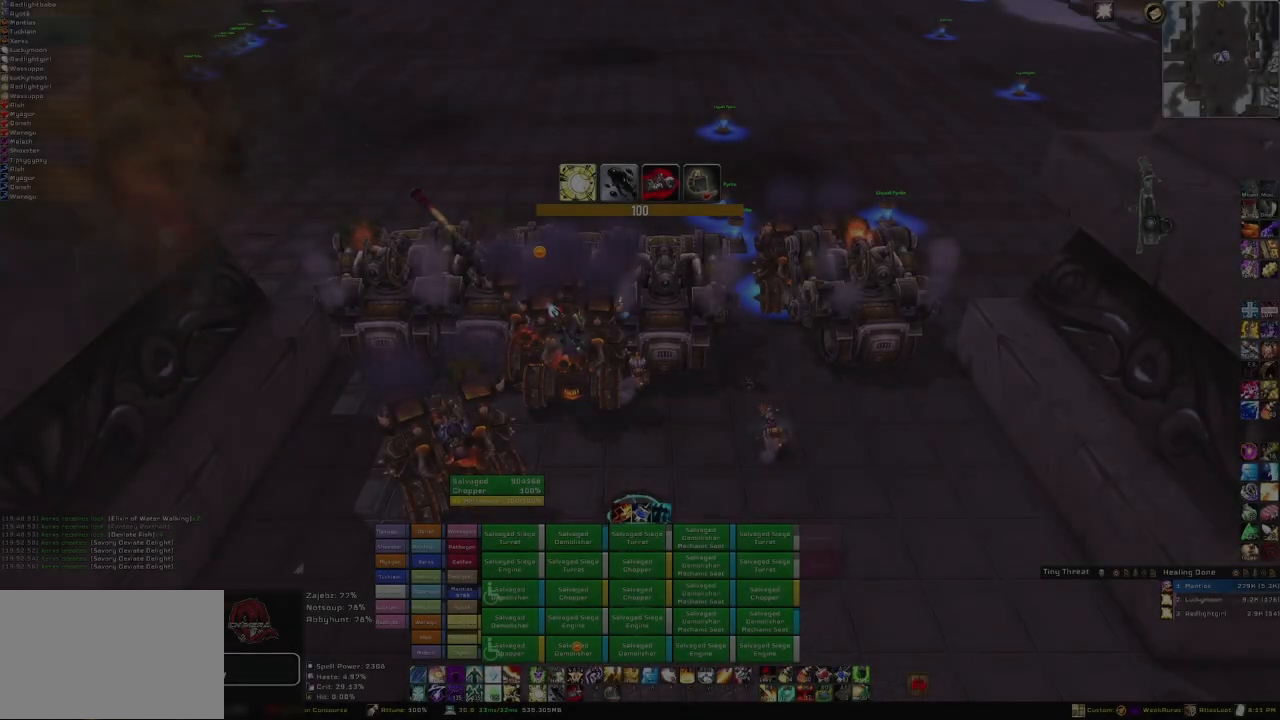
Gameplay with keyboard and mouse; each line is a JSON object with the keys and mouse buttons held at the frame after it. "events" lists presses ("down") and releases ("up") of "1", "2", "3", "4", "5", "a", "alt", "b", "c", "ctrl", "d", "e", "f", "g", "q", "r", "s", "shift", "space", "t", "tab", "tilde", "v", "w", "x", "z", "mouse_left", "mouse_wheel", "mouse_right", "mouse_mb4" and "mouse_mb5" between this image and that frame as [ms after this image, input, new state], when the widget could be followed in between. "mouse_left", "mouse_wheel", "mouse_right", "mouse_mb4", "mouse_mb5" = the "left", "wheel", "right", "mb4", "mb5" buttons of the "mouse" list. No other keys are recorded. "wheel" means that the mouse wheel is clicked or scrolled. Mouse movement is not recorded.
{"keys": [], "mouse": [], "events": []}
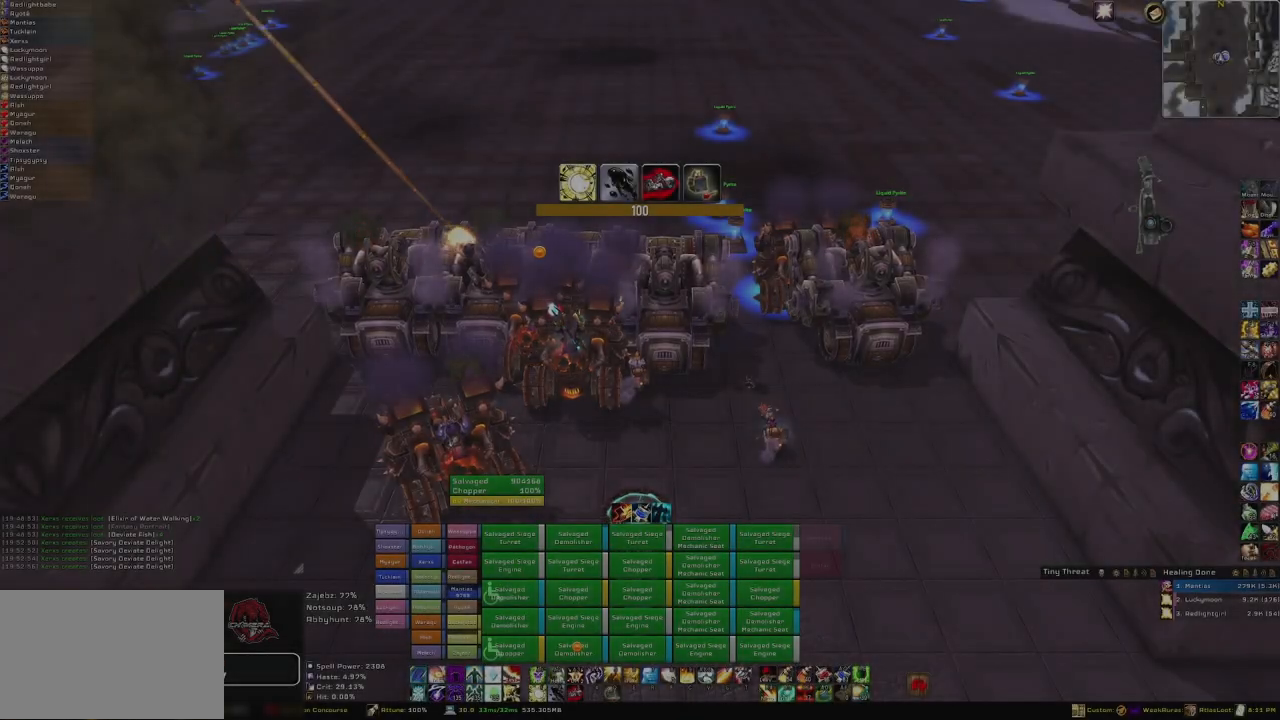
{"keys": [], "mouse": [], "events": []}
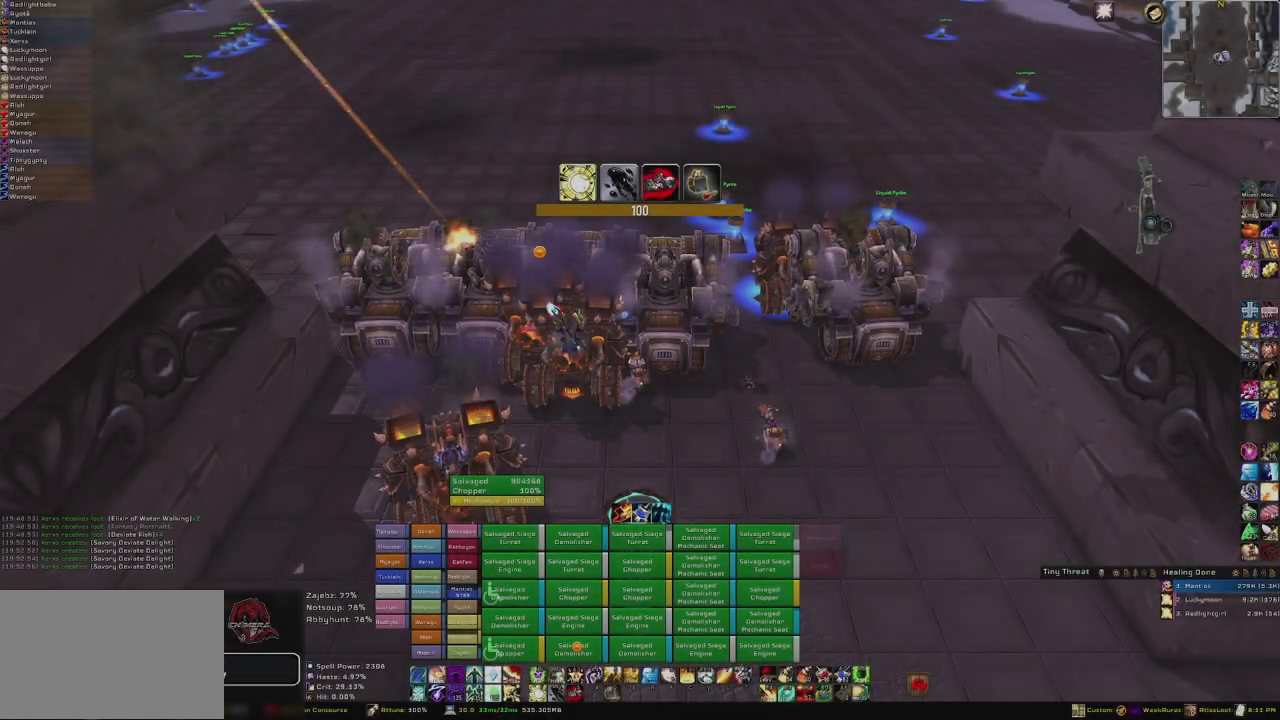
{"keys": [], "mouse": [], "events": [[133, "mouse_left", "down"], [233, "mouse_left", "up"]]}
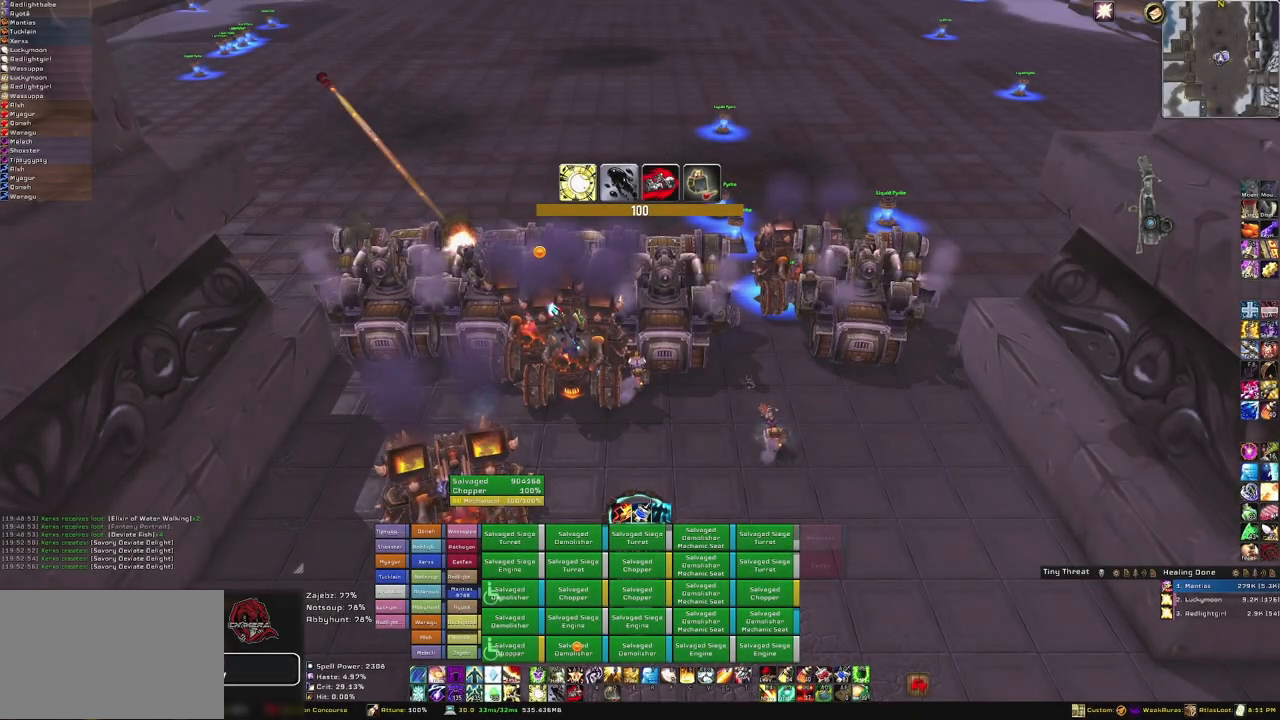
{"keys": [], "mouse": [], "events": []}
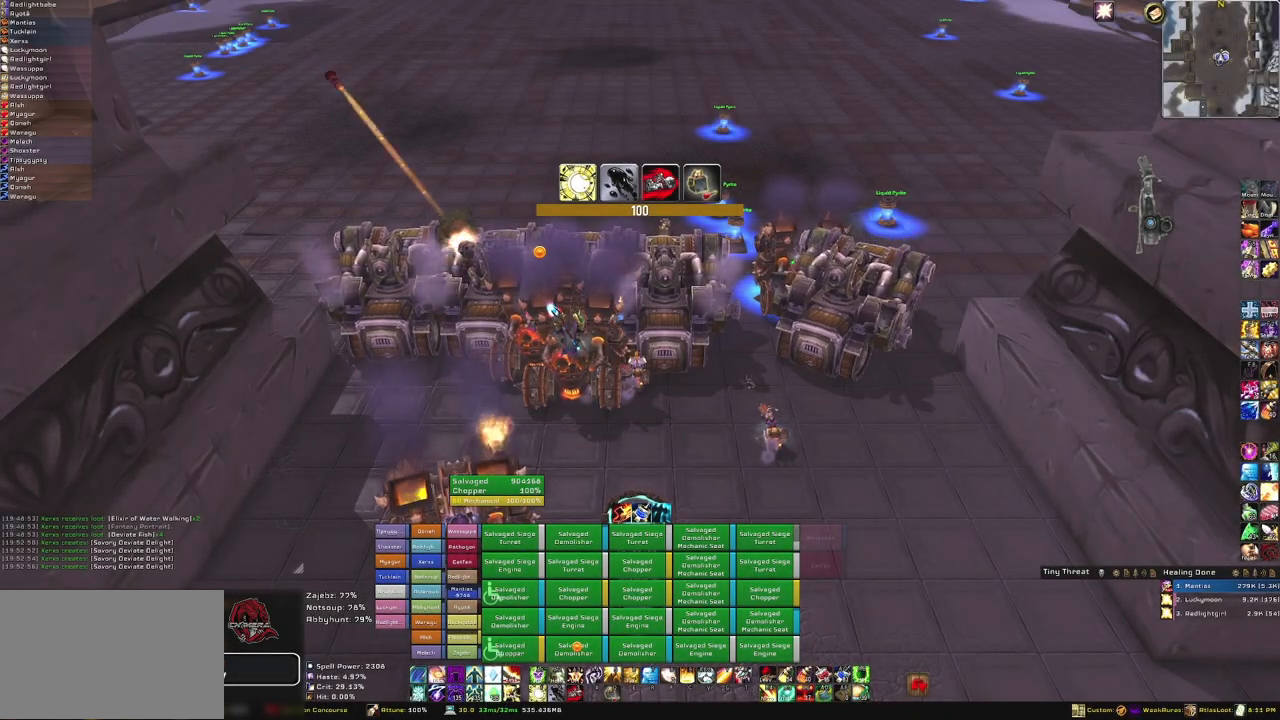
{"keys": [], "mouse": ["right"], "events": [[434, "mouse_right", "down"]]}
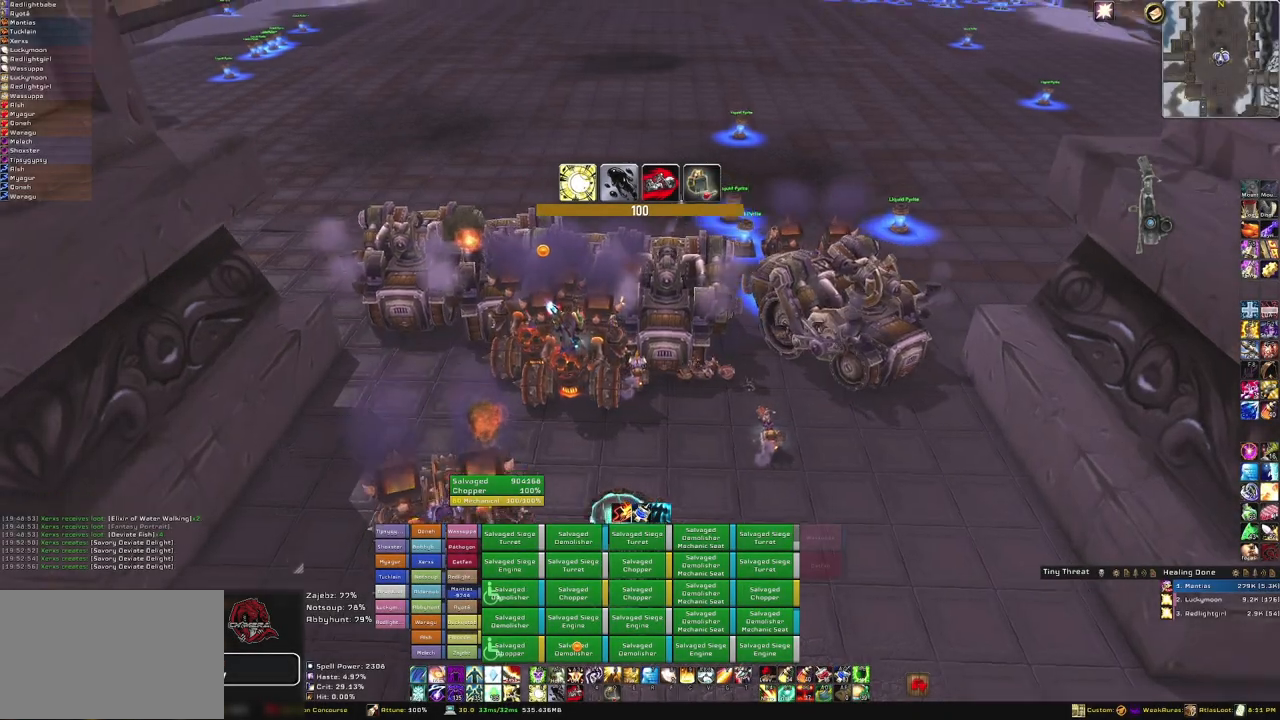
{"keys": ["w"], "mouse": ["right"], "events": [[67, "w", "down"]]}
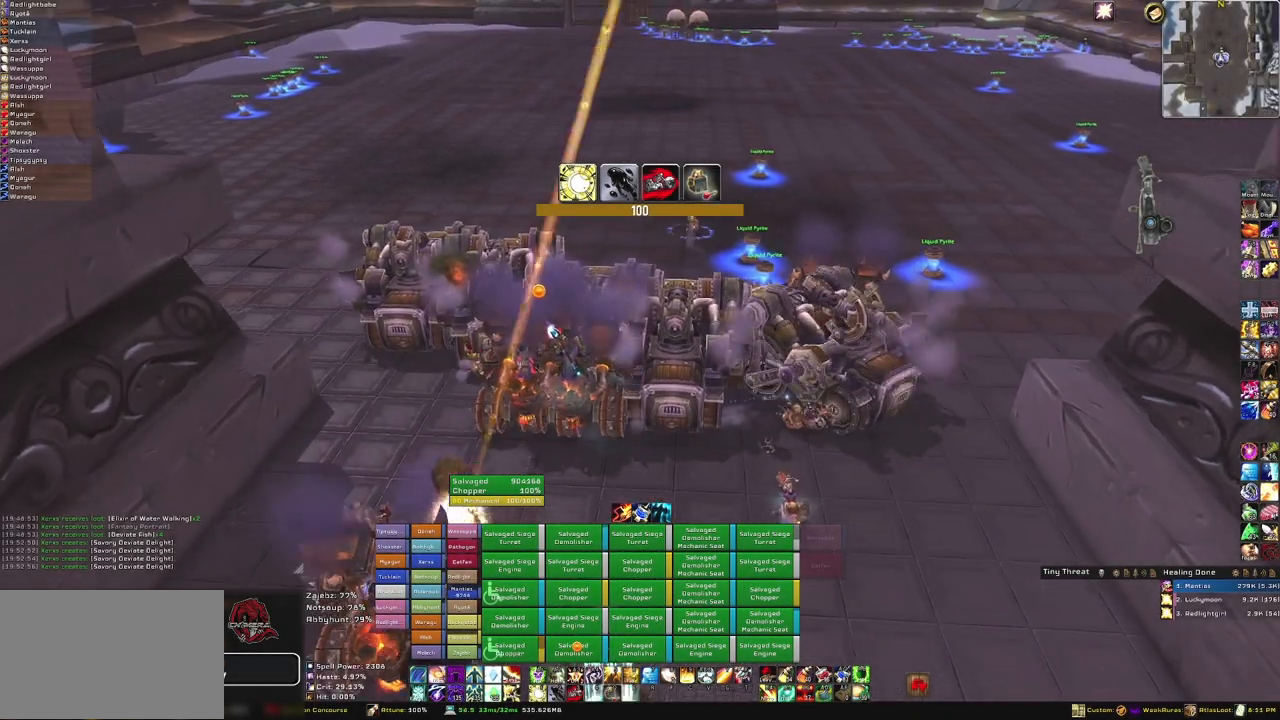
{"keys": ["w"], "mouse": [], "events": [[233, "mouse_right", "up"]]}
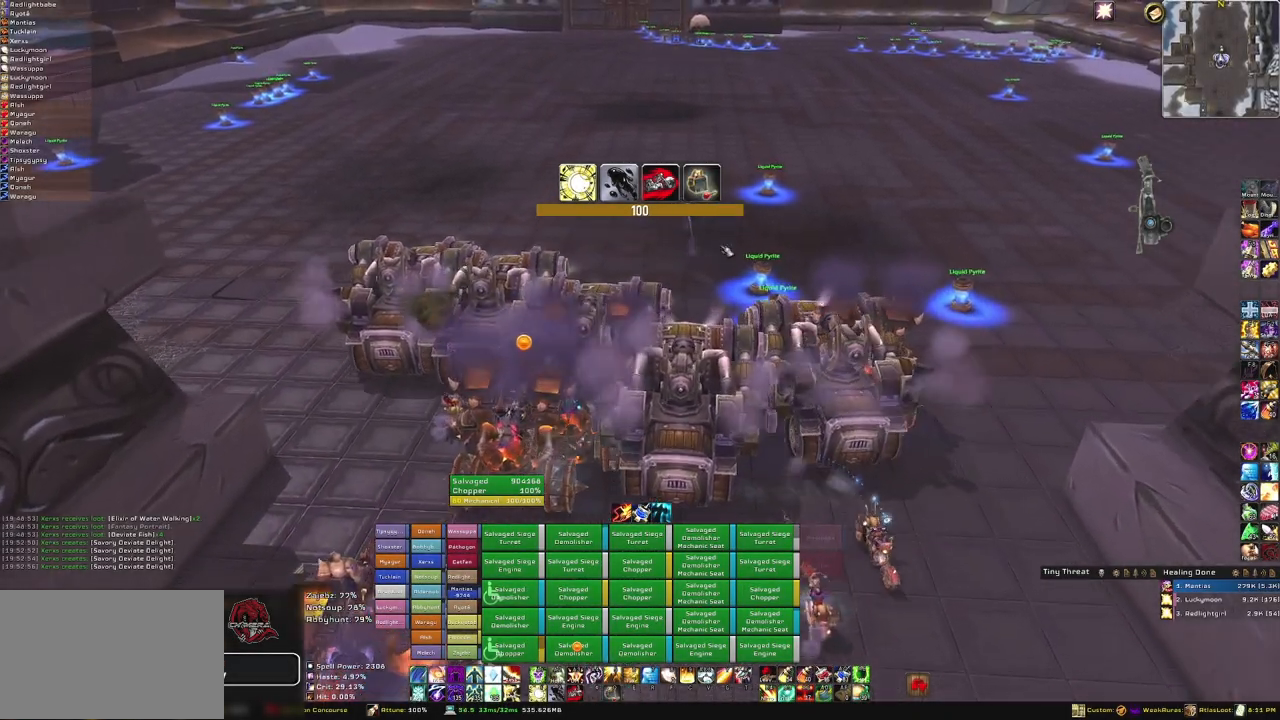
{"keys": ["w"], "mouse": [], "events": []}
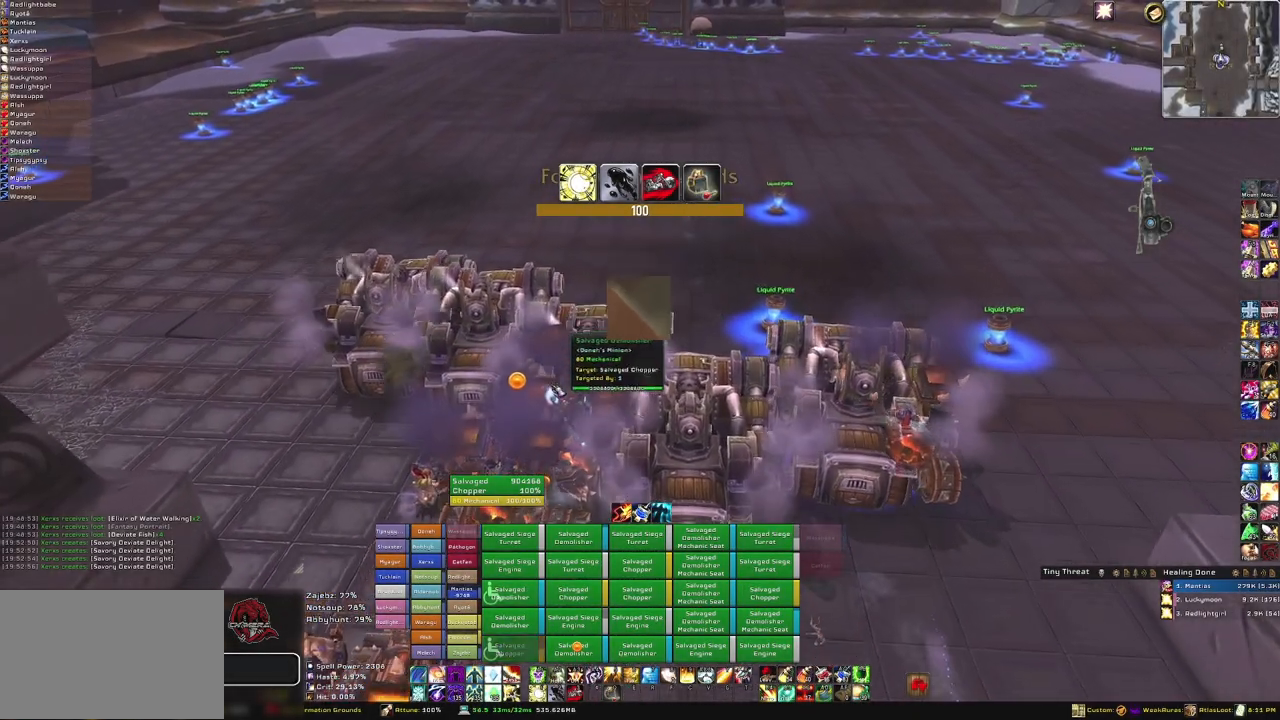
{"keys": ["w"], "mouse": [], "events": []}
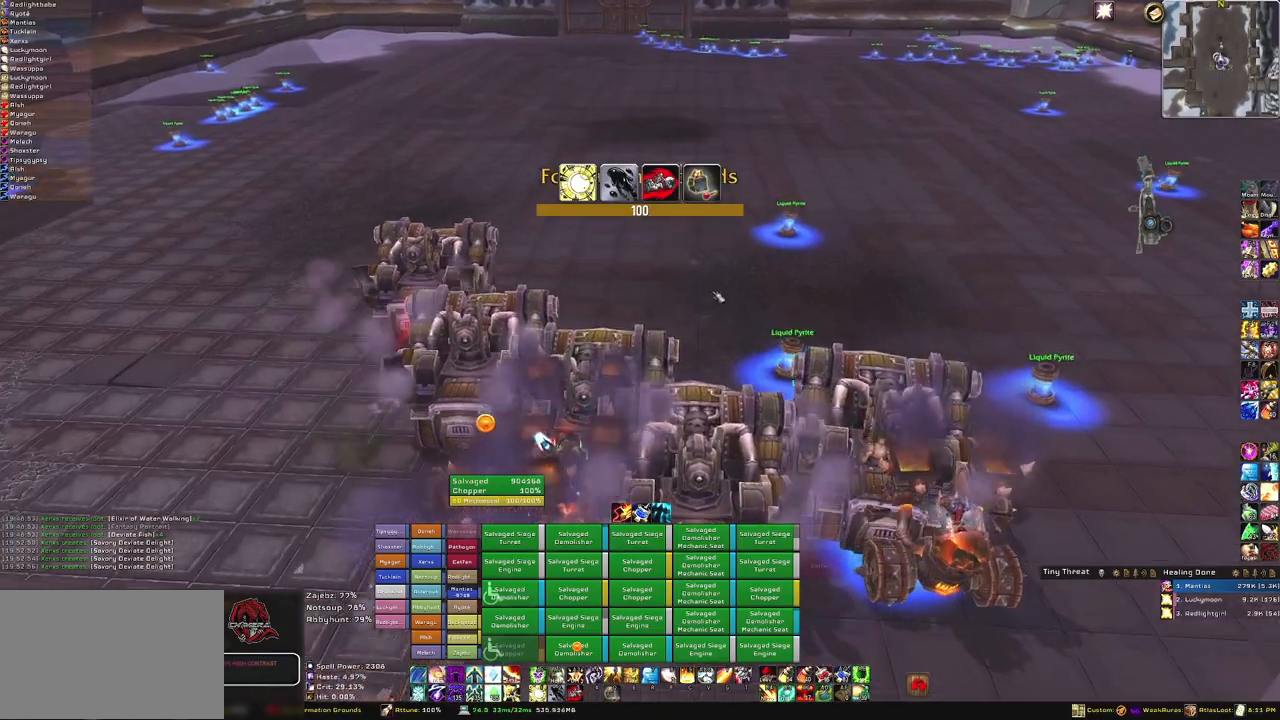
{"keys": ["w"], "mouse": ["right"], "events": [[467, "mouse_right", "down"]]}
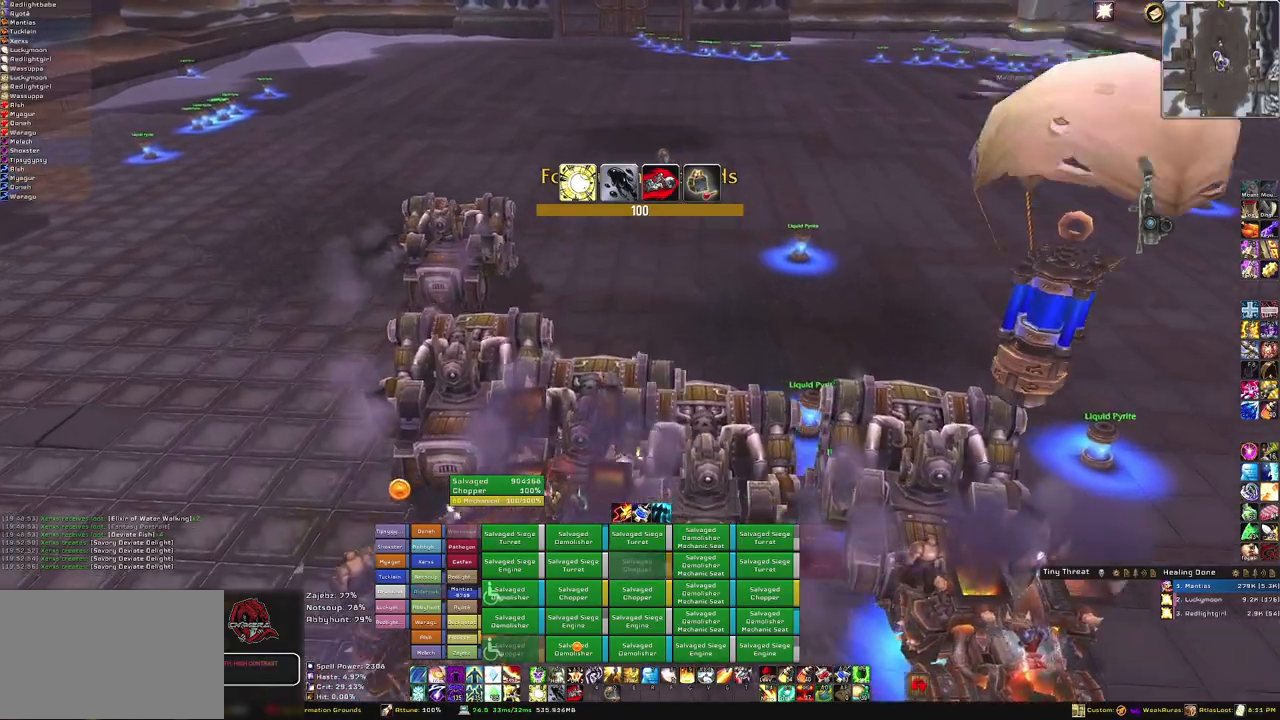
{"keys": ["a", "w"], "mouse": ["right"], "events": [[400, "a", "down"]]}
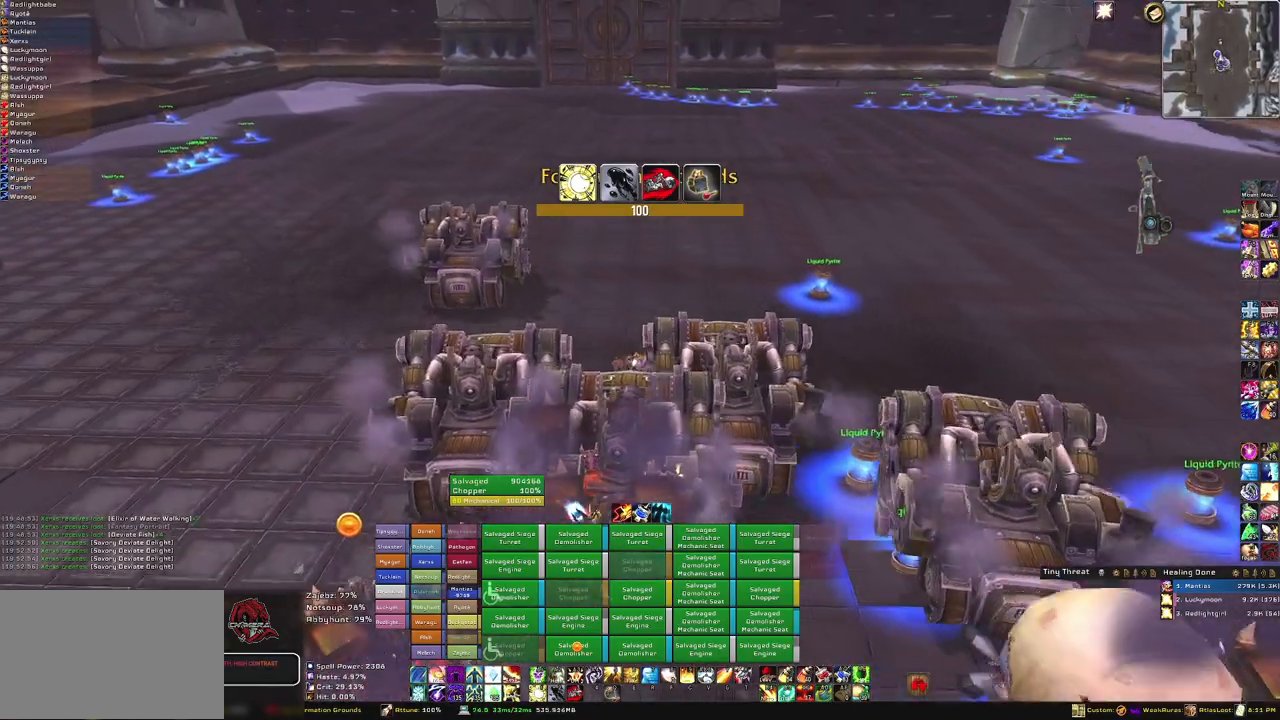
{"keys": ["w"], "mouse": [], "events": [[100, "a", "up"], [467, "mouse_right", "up"]]}
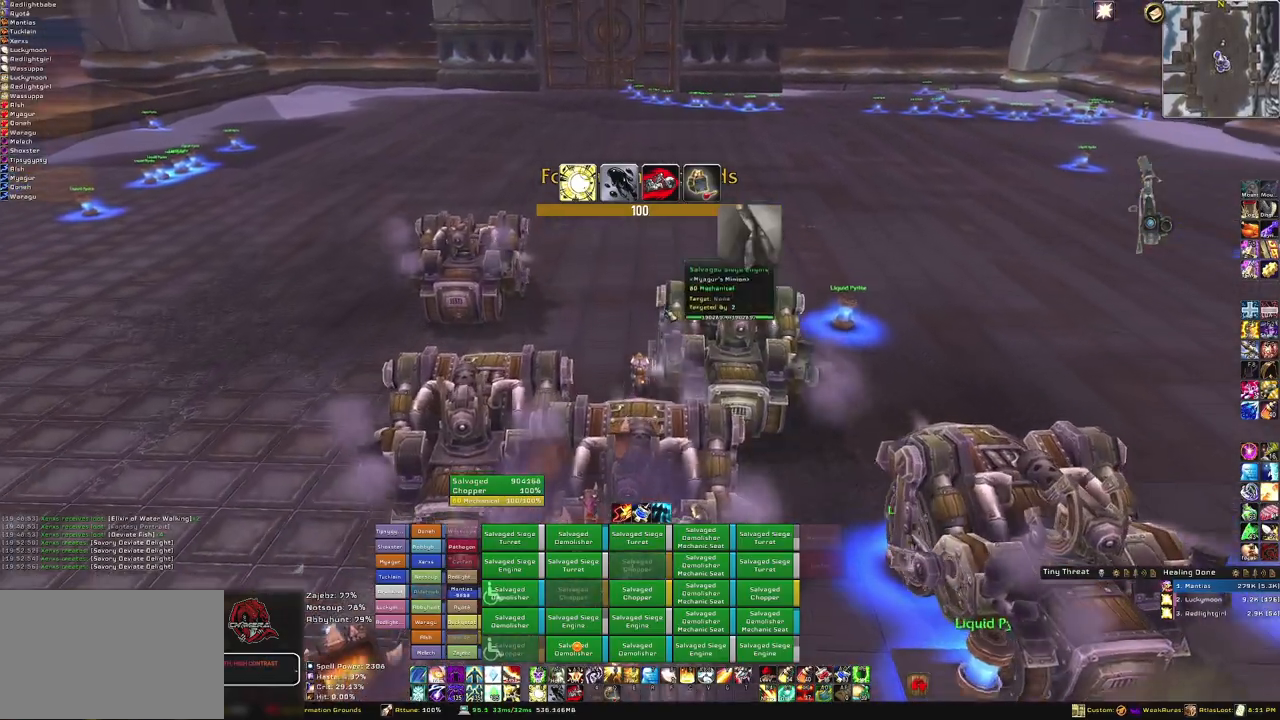
{"keys": ["w"], "mouse": [], "events": []}
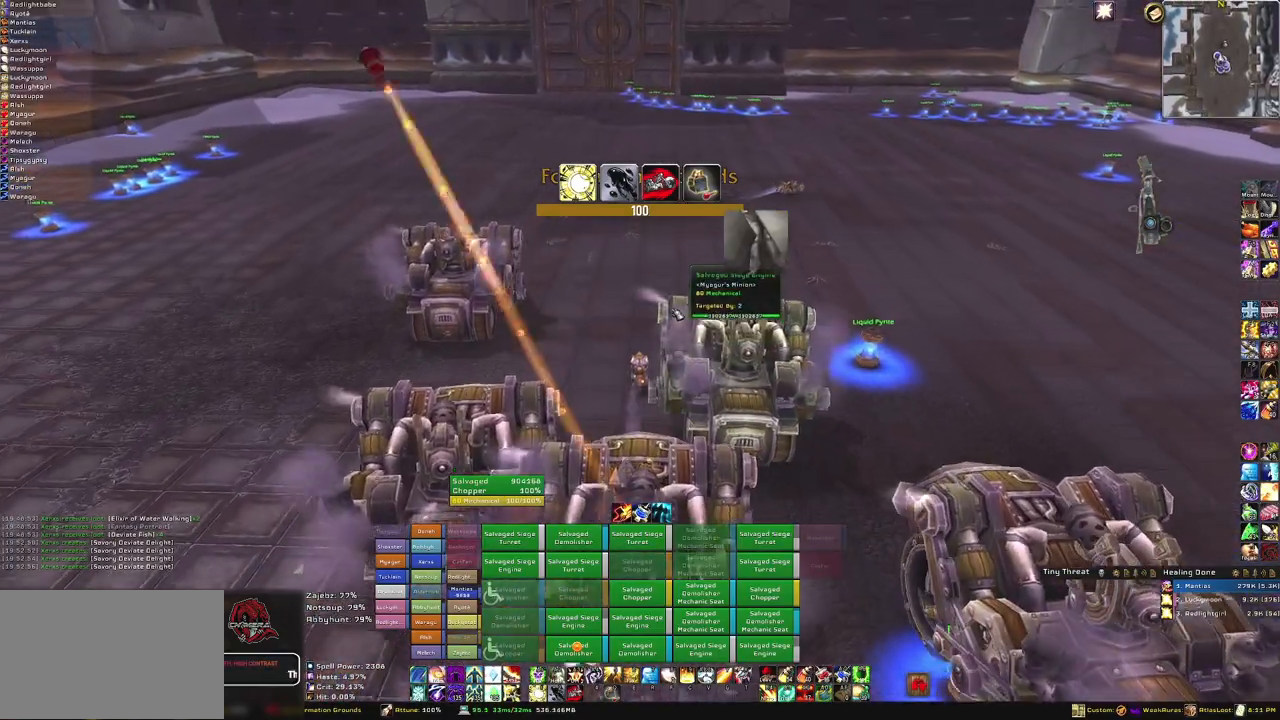
{"keys": ["w"], "mouse": [], "events": []}
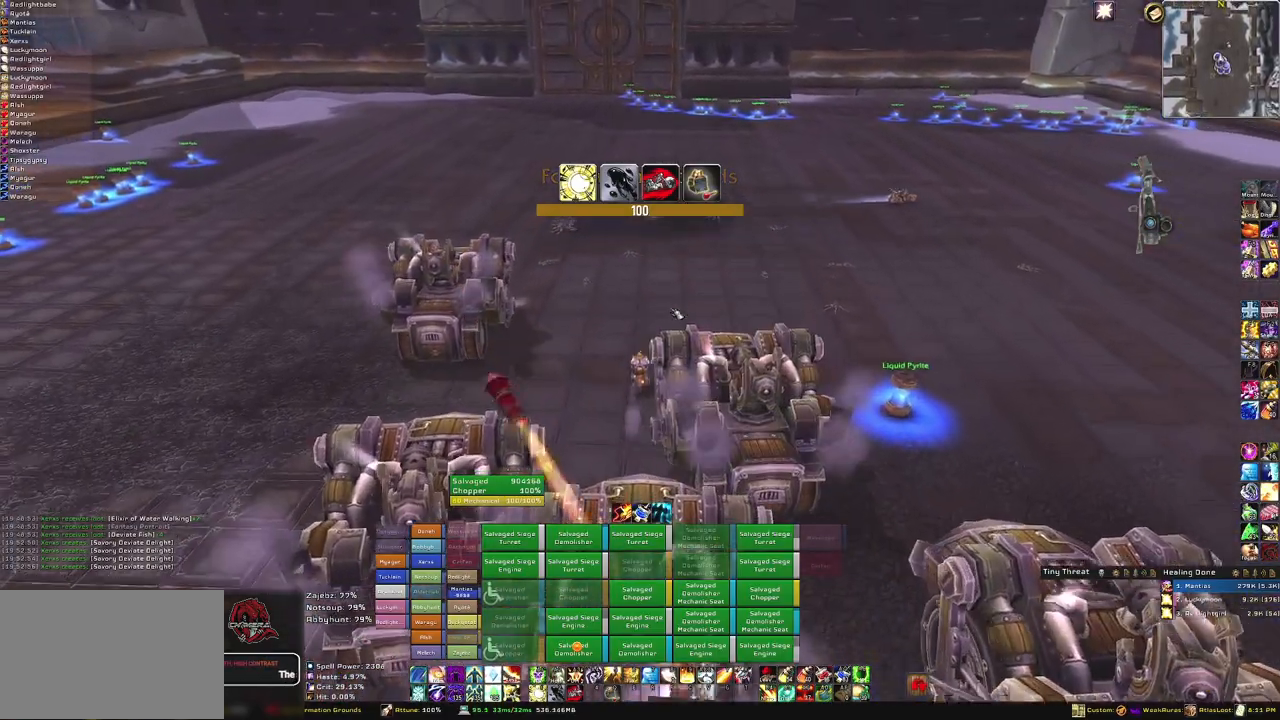
{"keys": ["w"], "mouse": [], "events": []}
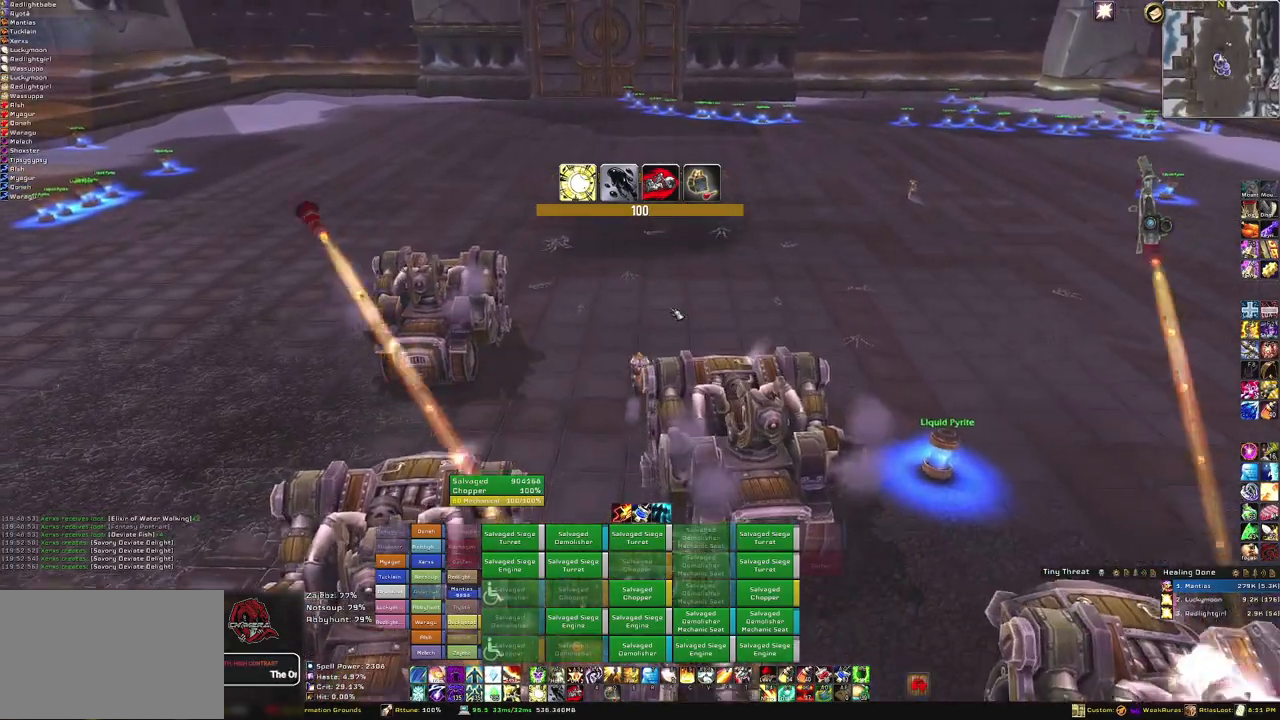
{"keys": ["w"], "mouse": [], "events": []}
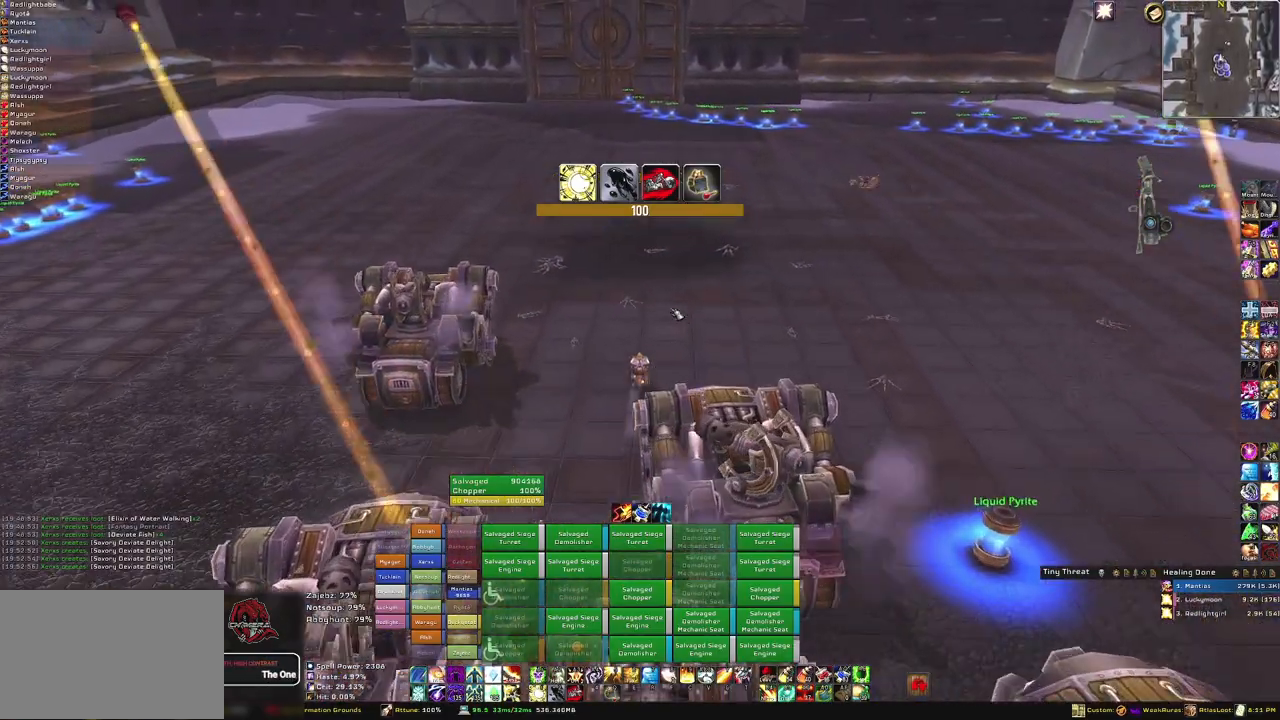
{"keys": ["w"], "mouse": [], "events": []}
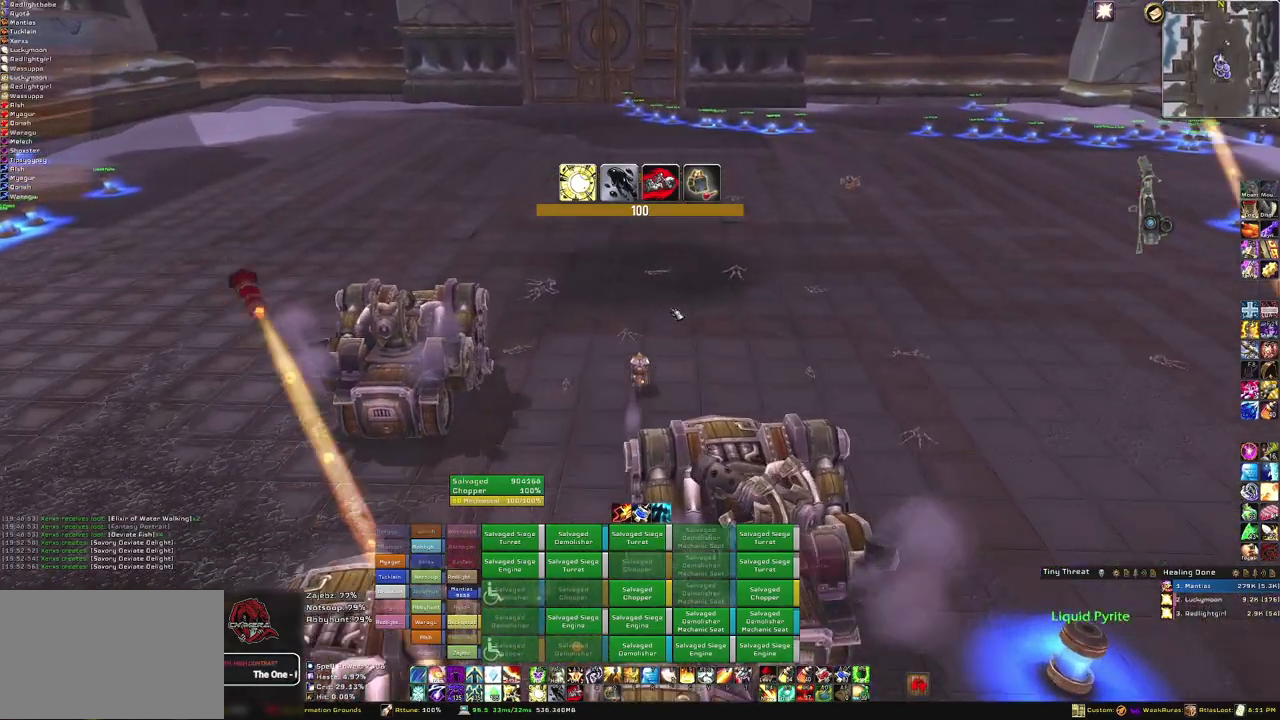
{"keys": ["w"], "mouse": [], "events": []}
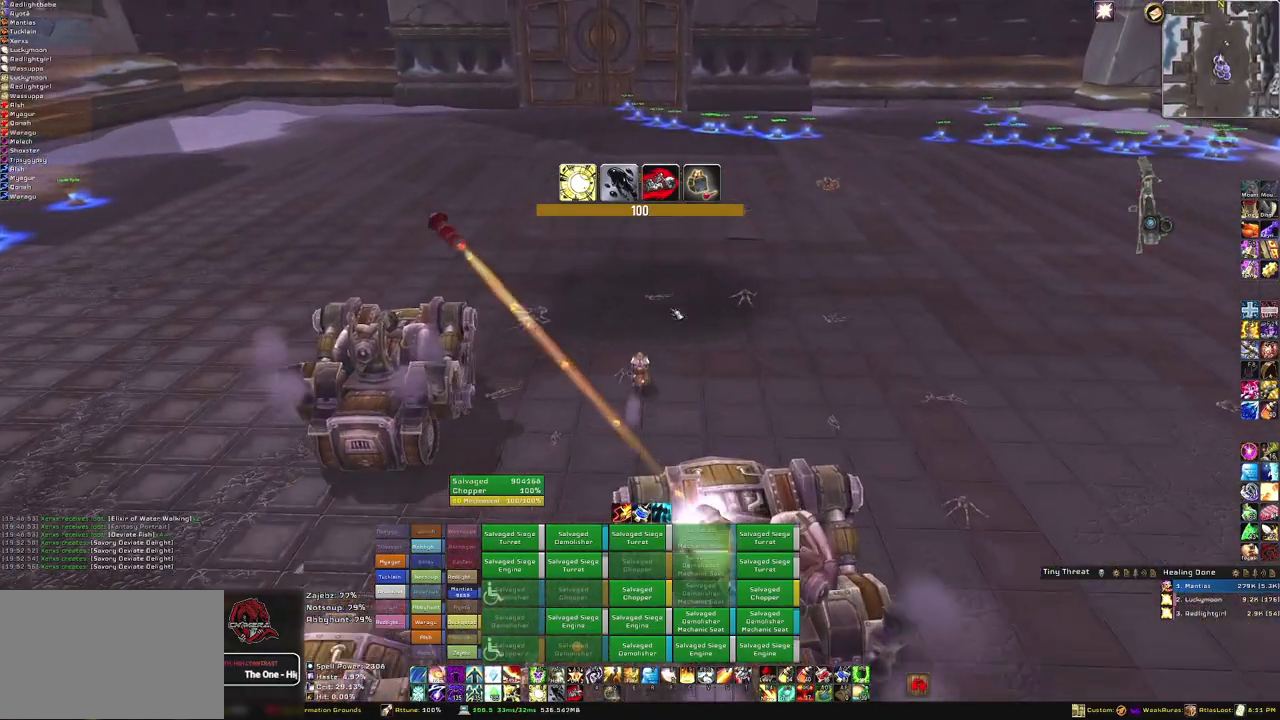
{"keys": ["w"], "mouse": [], "events": []}
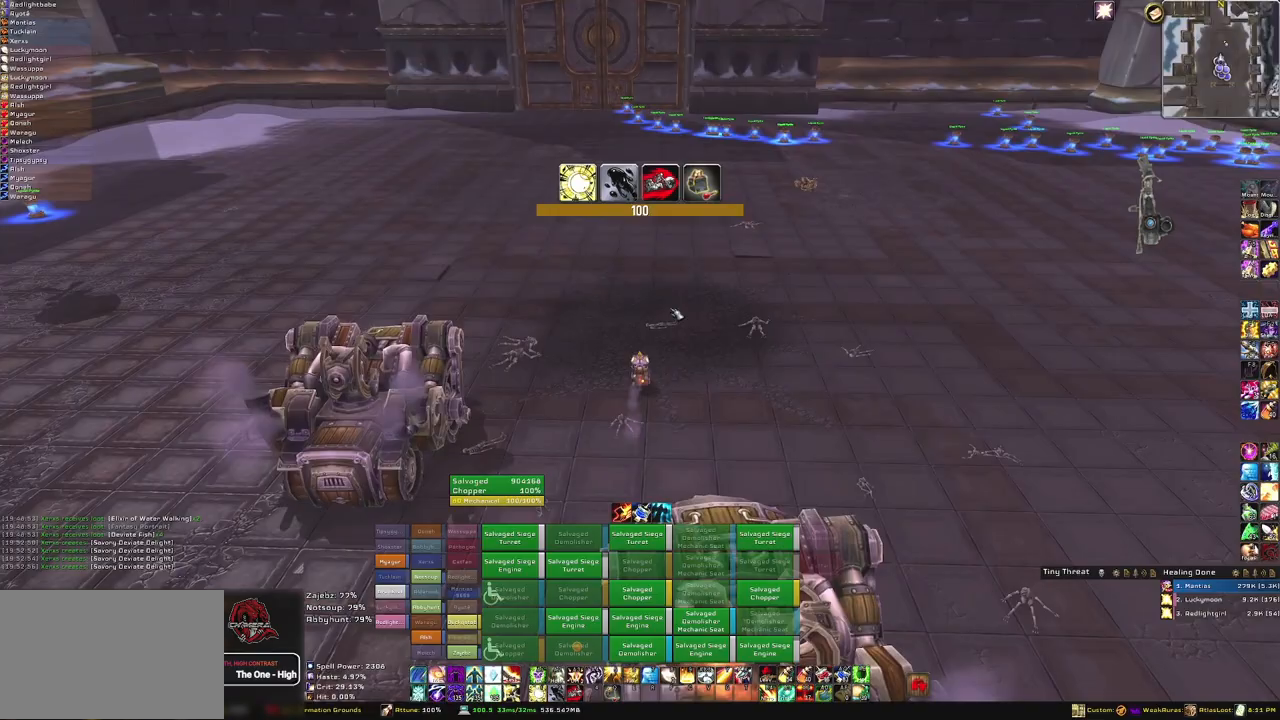
{"keys": ["w"], "mouse": [], "events": []}
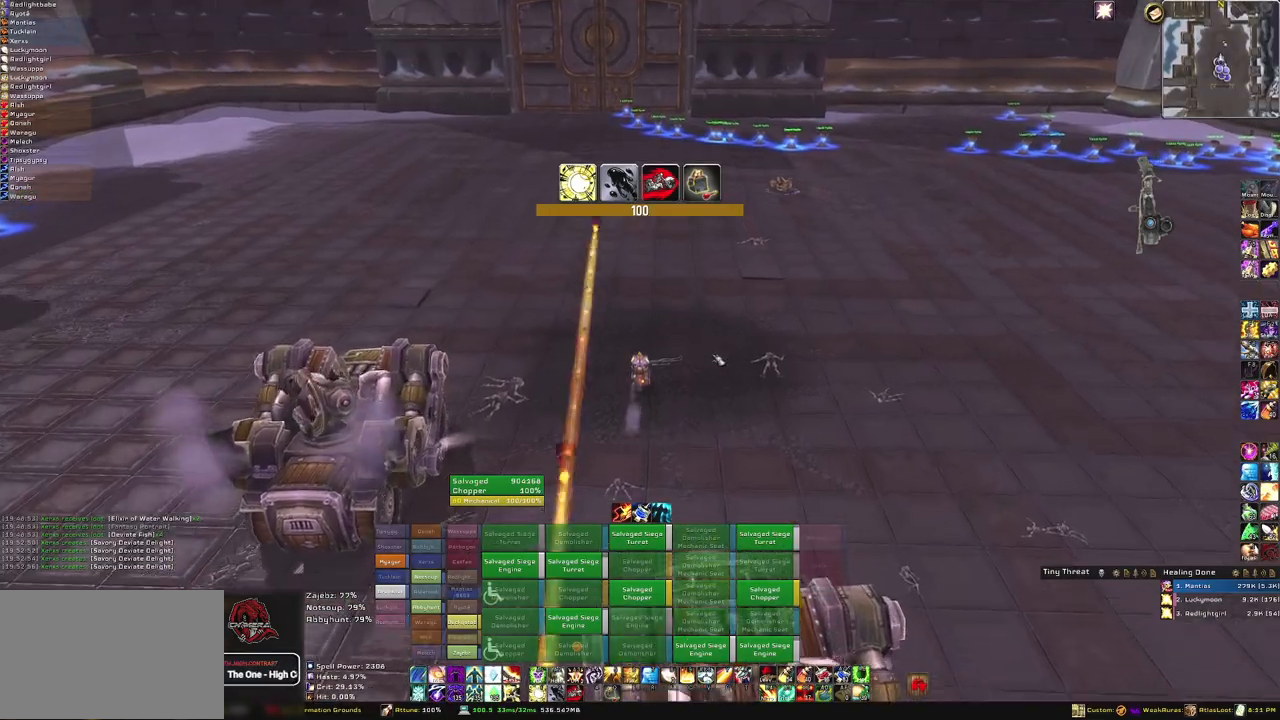
{"keys": ["w"], "mouse": ["right"], "events": [[134, "mouse_right", "down"], [167, "a", "down"], [501, "a", "up"]]}
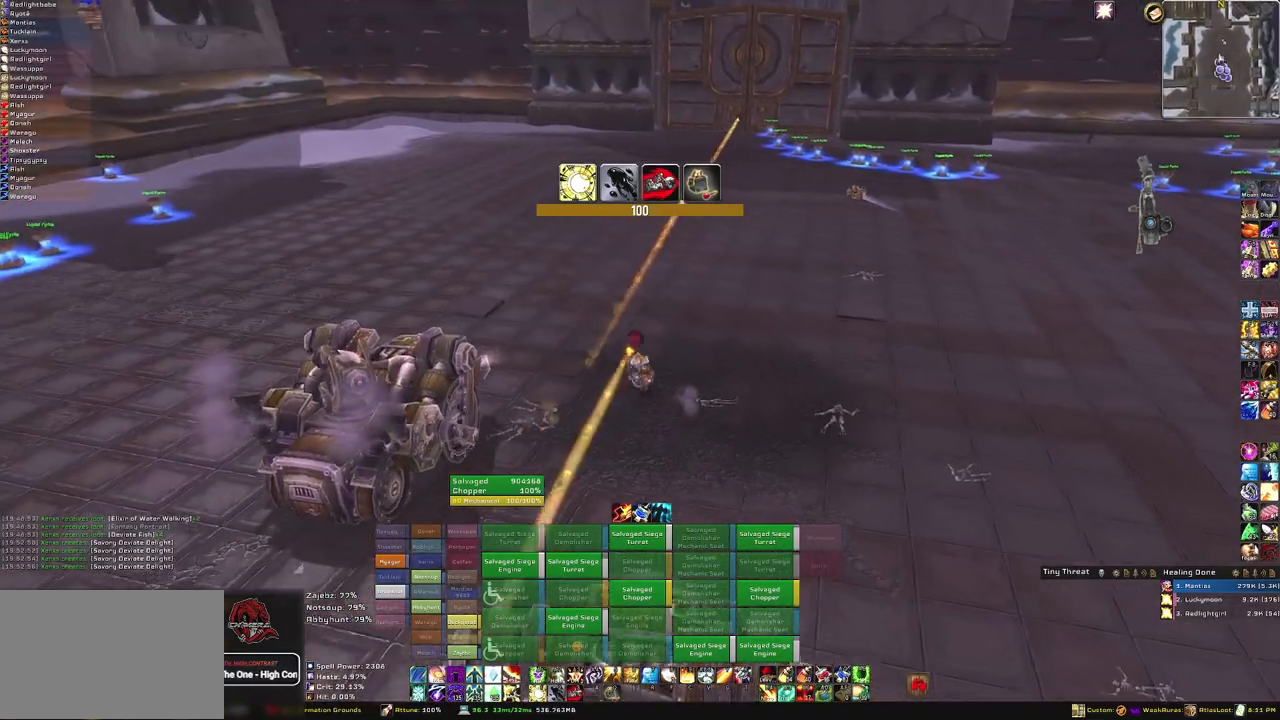
{"keys": ["w"], "mouse": [], "events": [[200, "mouse_right", "up"]]}
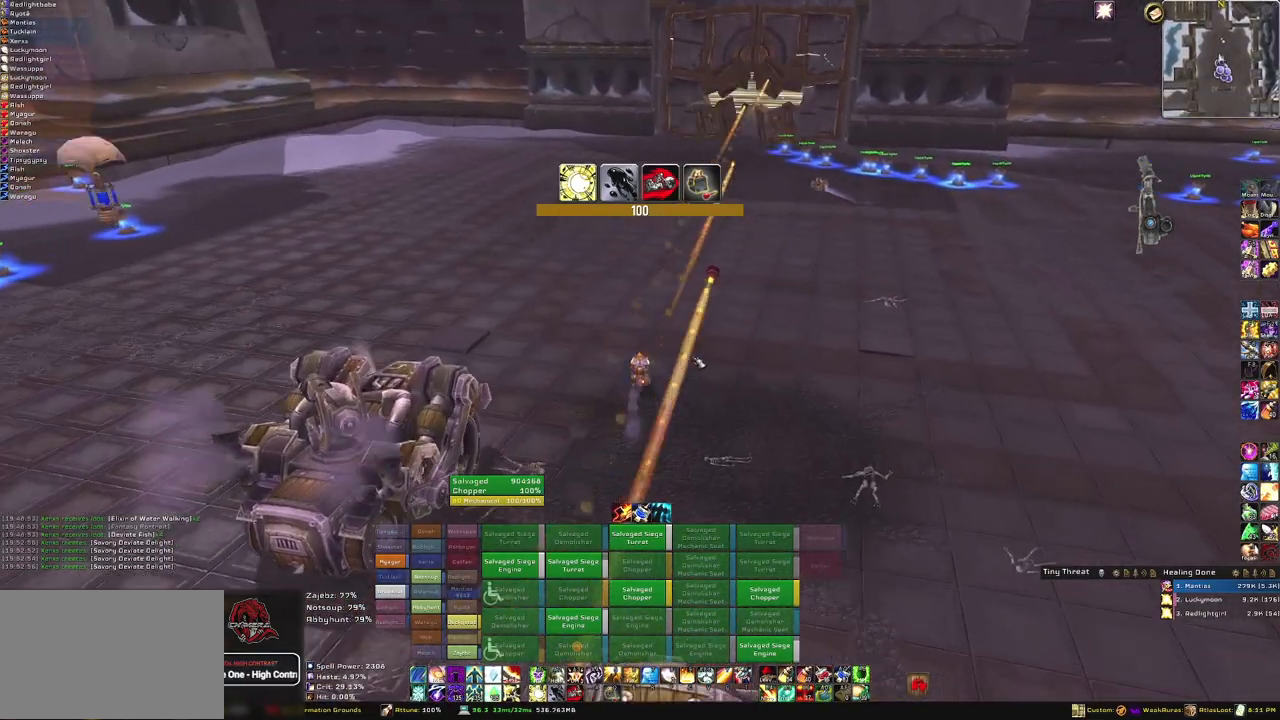
{"keys": ["a", "w"], "mouse": ["right"], "events": [[166, "mouse_right", "down"], [266, "a", "down"]]}
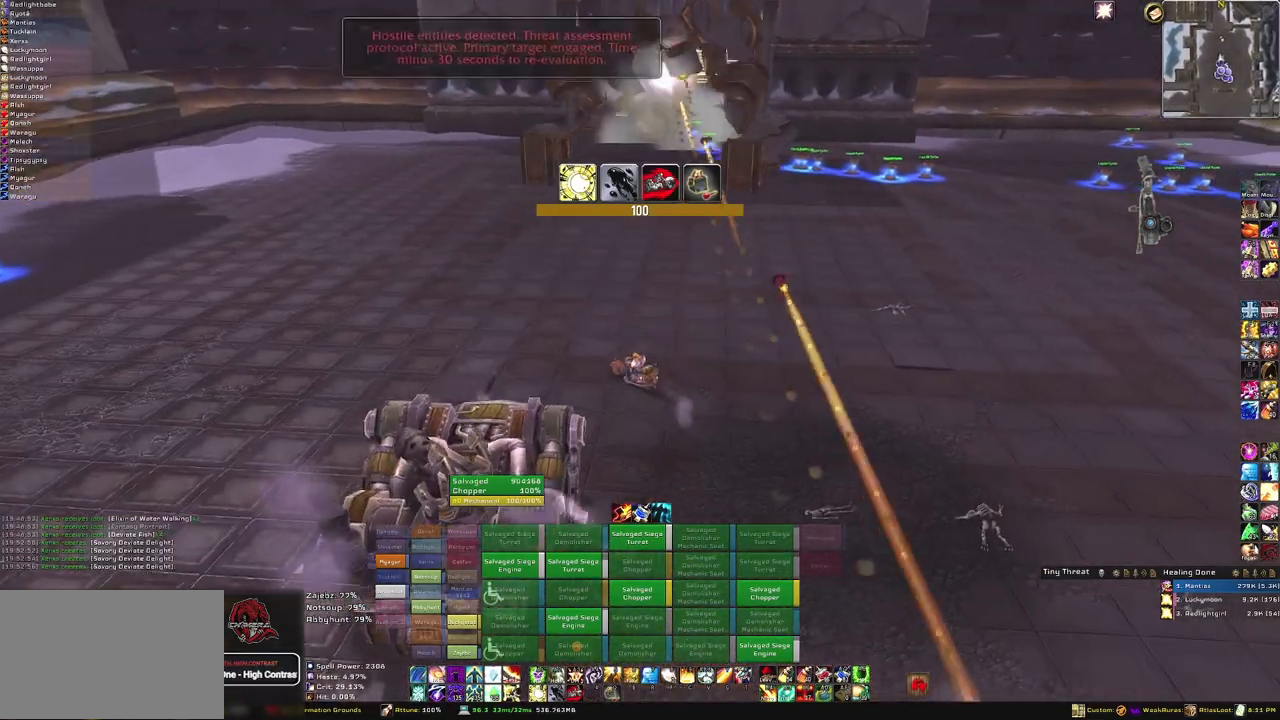
{"keys": ["w"], "mouse": ["right"], "events": [[33, "a", "up"], [167, "mouse_right", "up"], [500, "mouse_right", "down"]]}
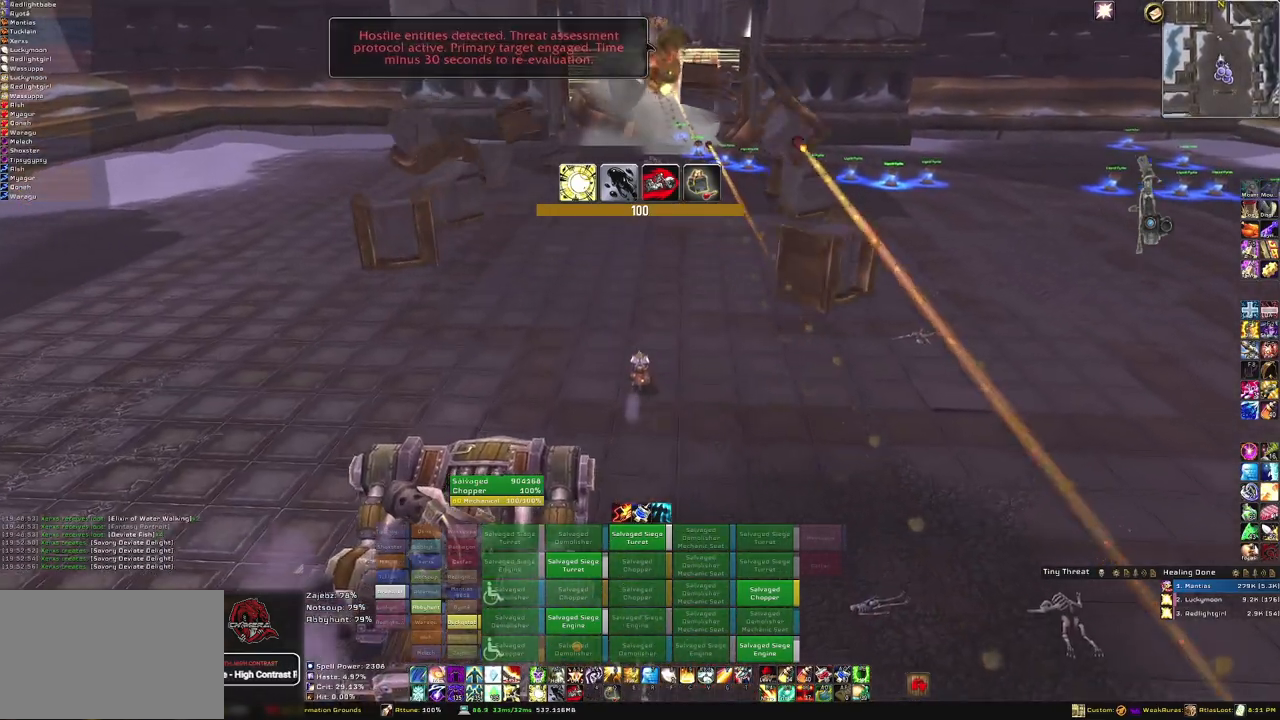
{"keys": ["w"], "mouse": ["right"], "events": []}
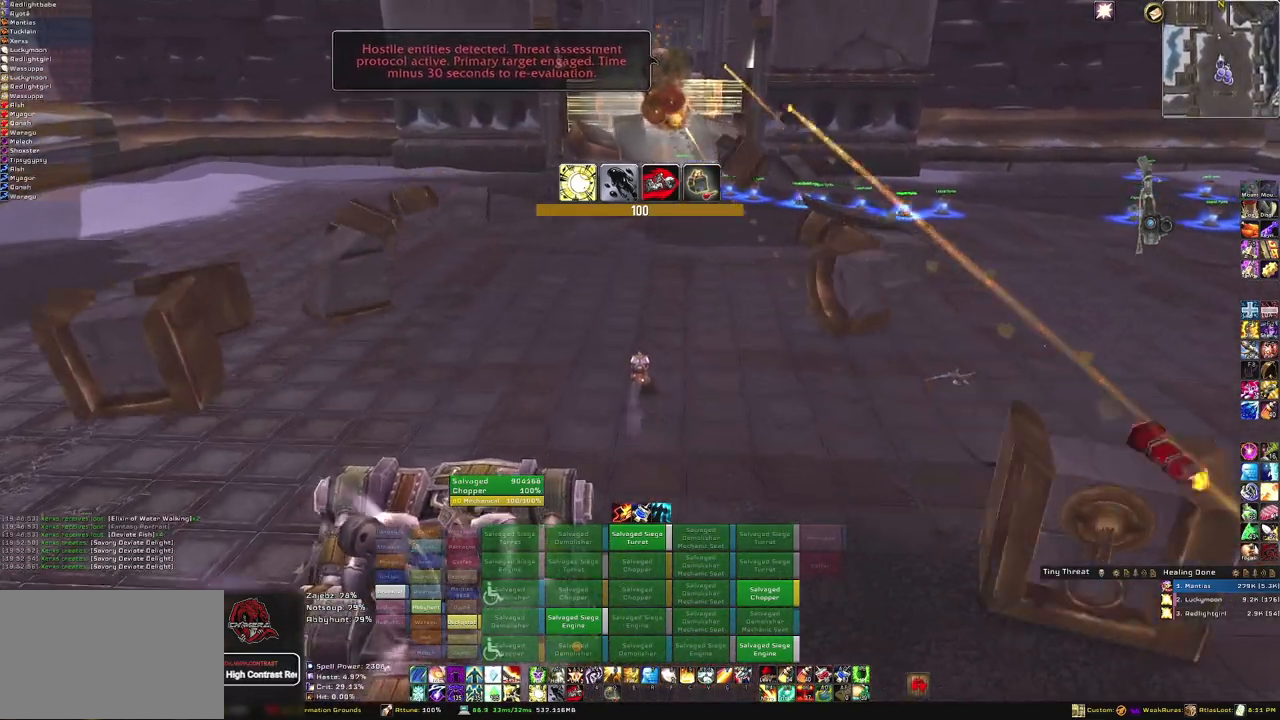
{"keys": ["w"], "mouse": ["right"], "events": []}
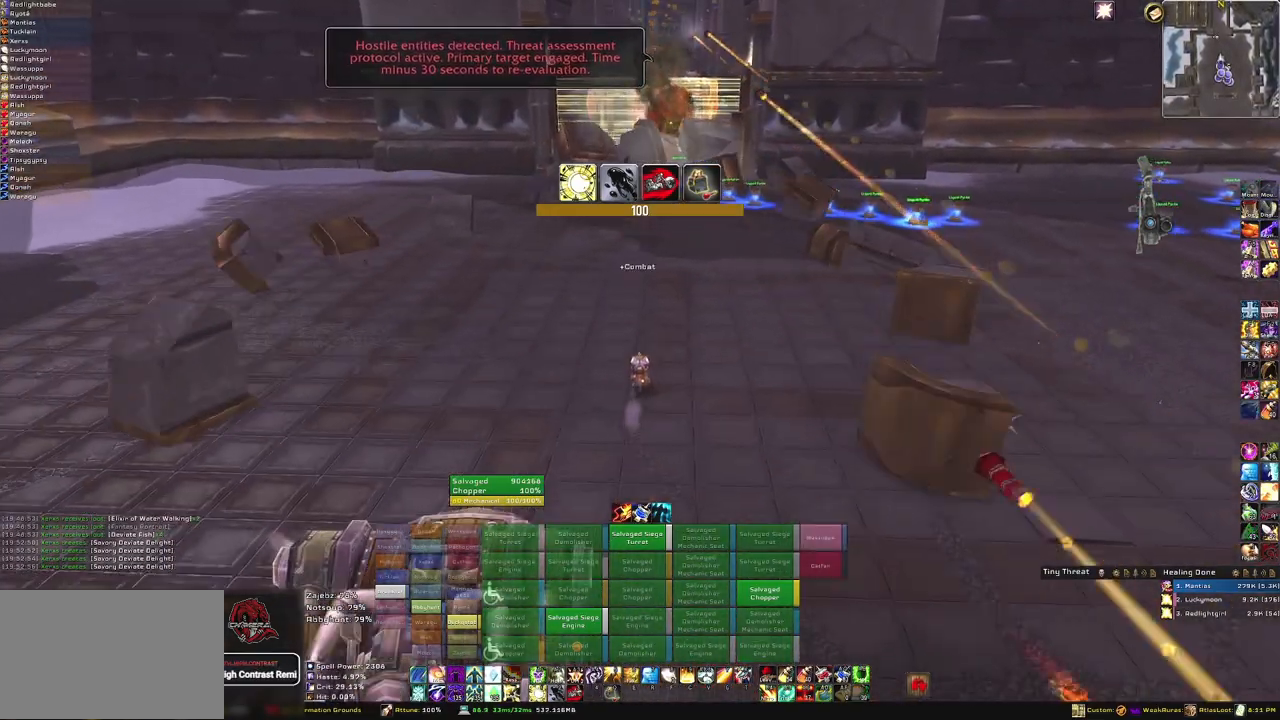
{"keys": ["3", "w"], "mouse": ["right"], "events": [[500, "3", "down"]]}
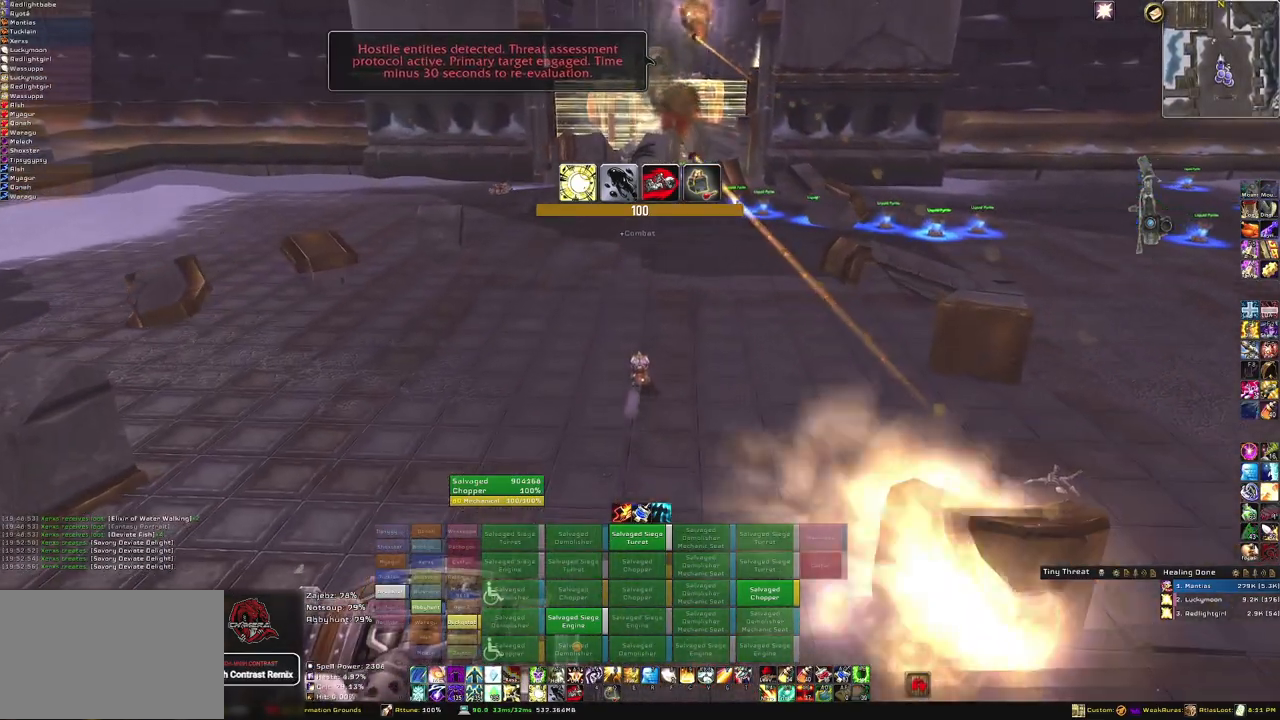
{"keys": ["w"], "mouse": ["right"], "events": [[133, "3", "up"]]}
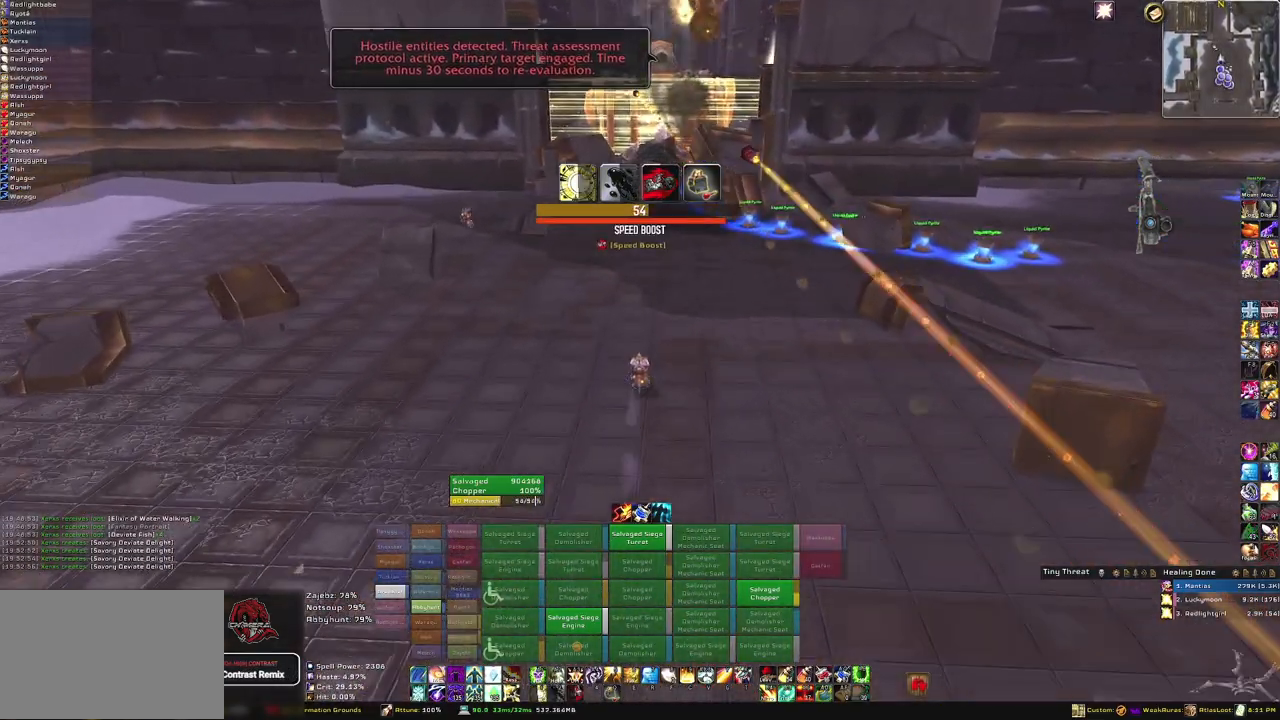
{"keys": ["w"], "mouse": ["right"], "events": []}
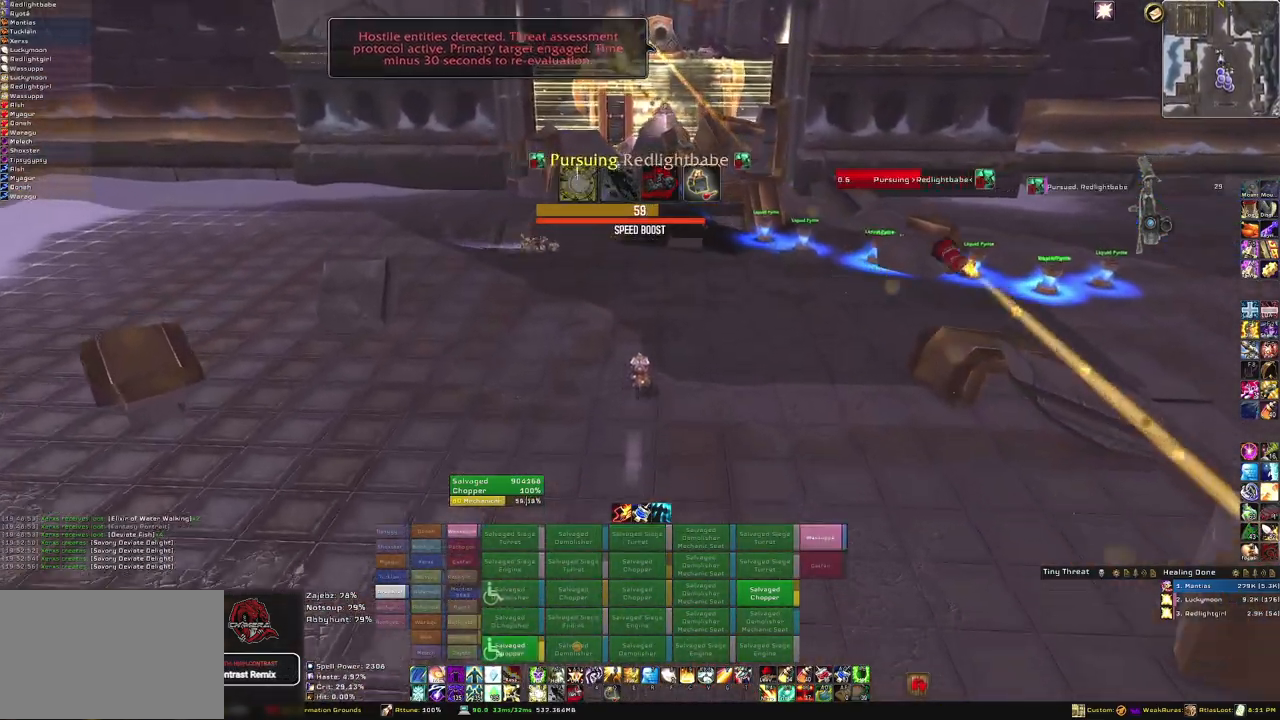
{"keys": ["w"], "mouse": ["right"], "events": []}